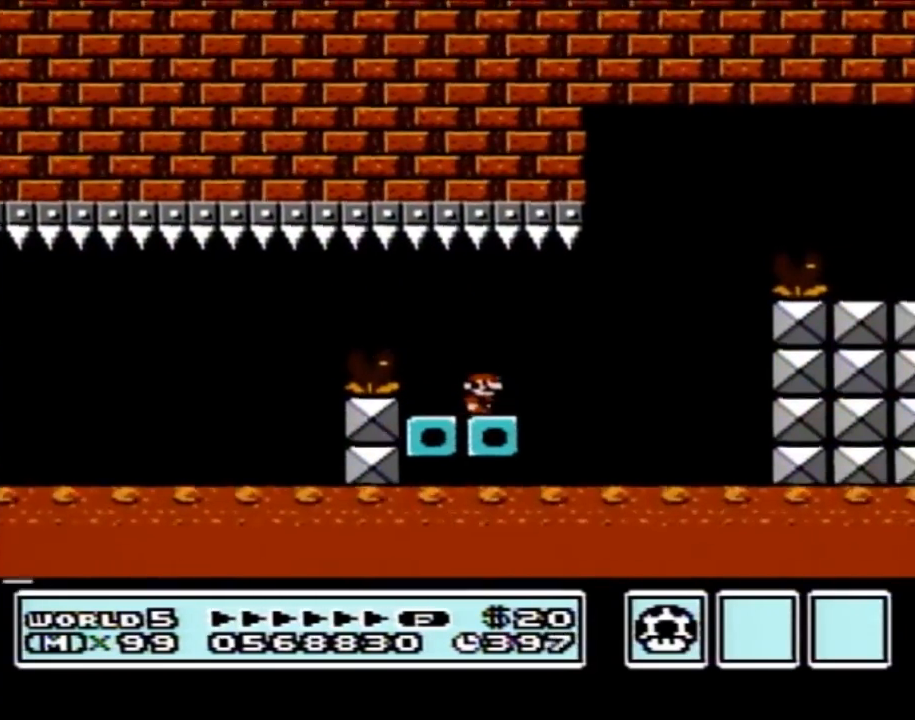
Gameplay with a controller (Nintendo layout); each line is a JSON object with the inputs held at the frame after it. "events" lists button and stick changes between this image and that frame as [ms after this image, input, new state], when the widget could be followed in between. Not read: L3 R3.
{"buttons": ["A", "B", "DPAD_RIGHT"], "events": [[150, "A", "down"]]}
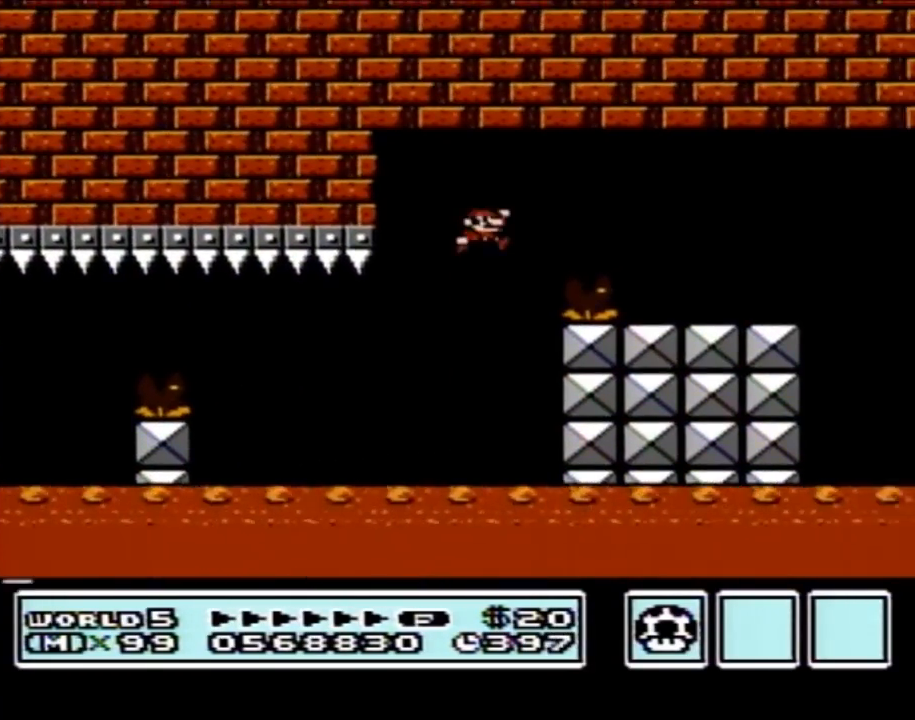
{"buttons": ["B", "DPAD_RIGHT"], "events": [[50, "A", "up"]]}
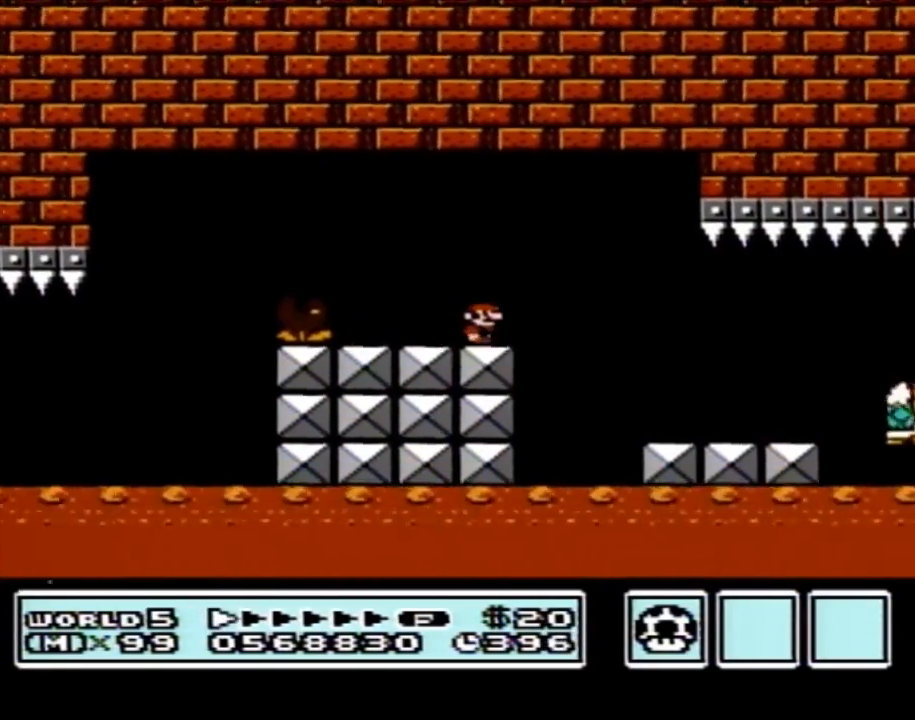
{"buttons": ["B", "DPAD_RIGHT"], "events": []}
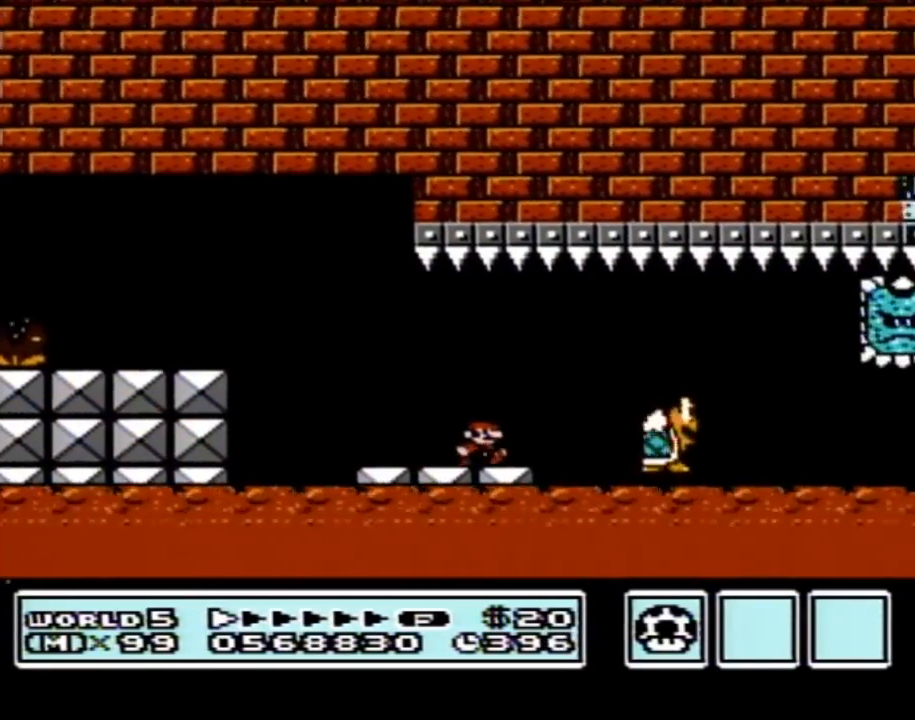
{"buttons": ["B", "DPAD_LEFT"], "events": [[50, "A", "down"], [150, "A", "up"], [467, "DPAD_RIGHT", "up"], [500, "DPAD_LEFT", "down"]]}
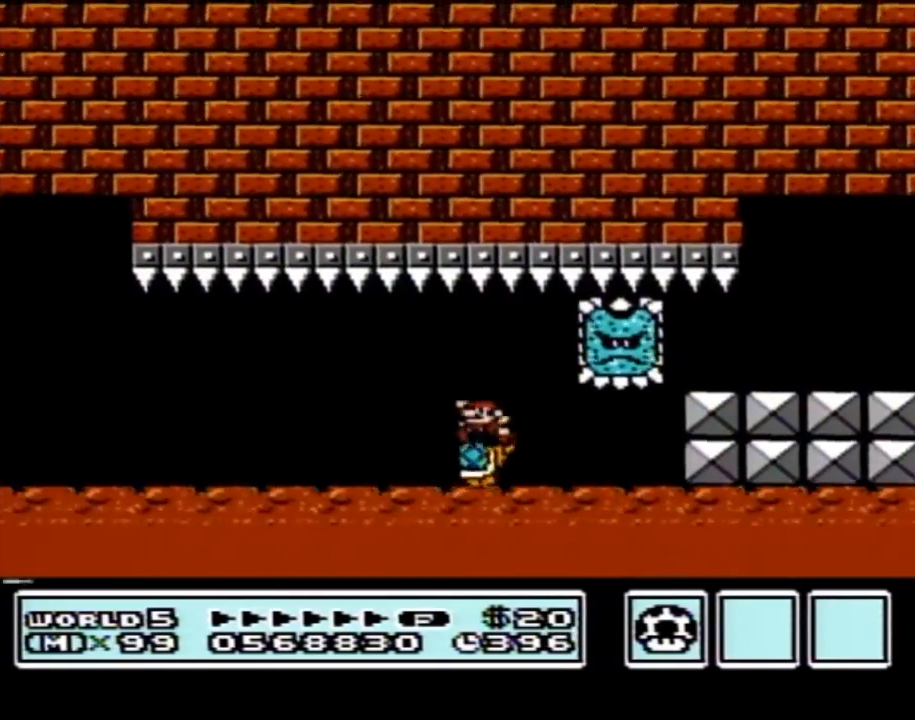
{"buttons": ["B", "DPAD_RIGHT"], "events": [[83, "DPAD_LEFT", "up"], [83, "DPAD_RIGHT", "down"]]}
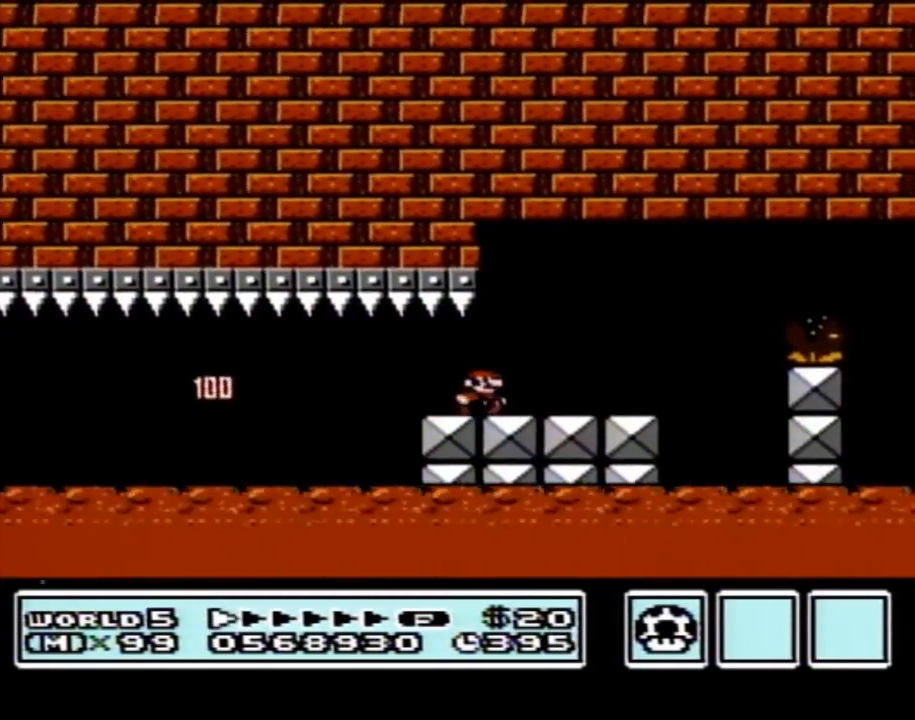
{"buttons": ["B", "DPAD_RIGHT"], "events": [[267, "A", "down"], [467, "A", "up"]]}
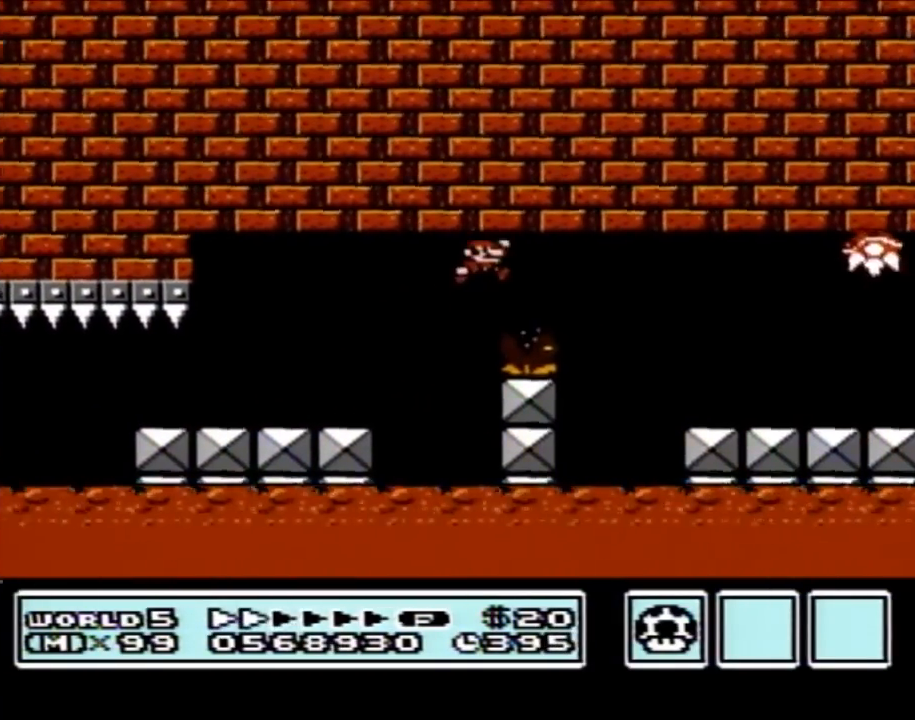
{"buttons": ["A", "B"], "events": [[267, "DPAD_RIGHT", "up"], [333, "DPAD_LEFT", "down"], [467, "DPAD_LEFT", "up"], [500, "A", "down"]]}
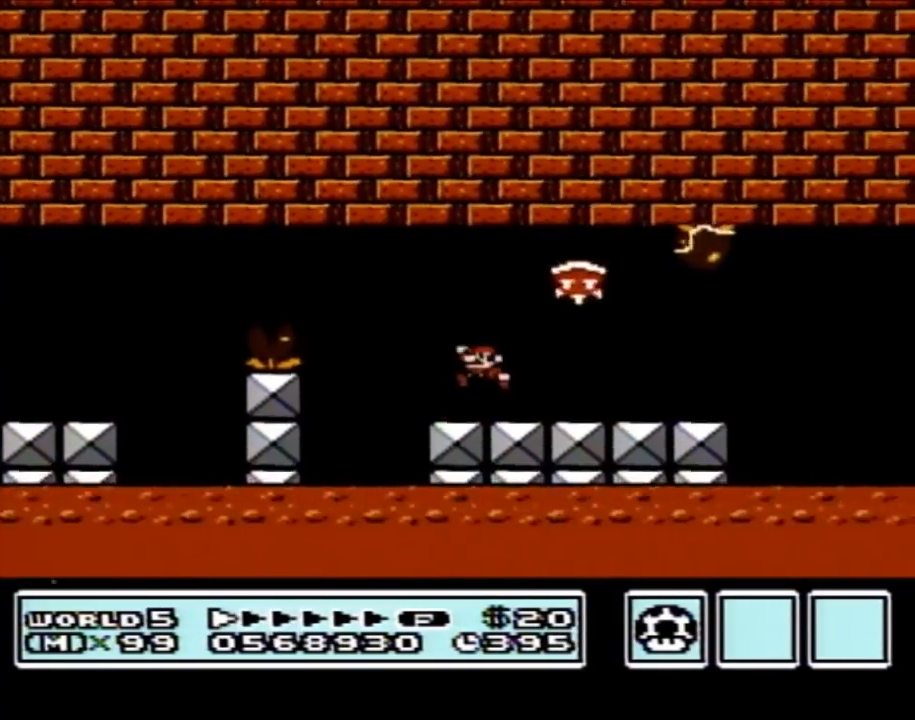
{"buttons": ["B"], "events": [[83, "A", "up"], [267, "DPAD_LEFT", "down"], [500, "DPAD_LEFT", "up"]]}
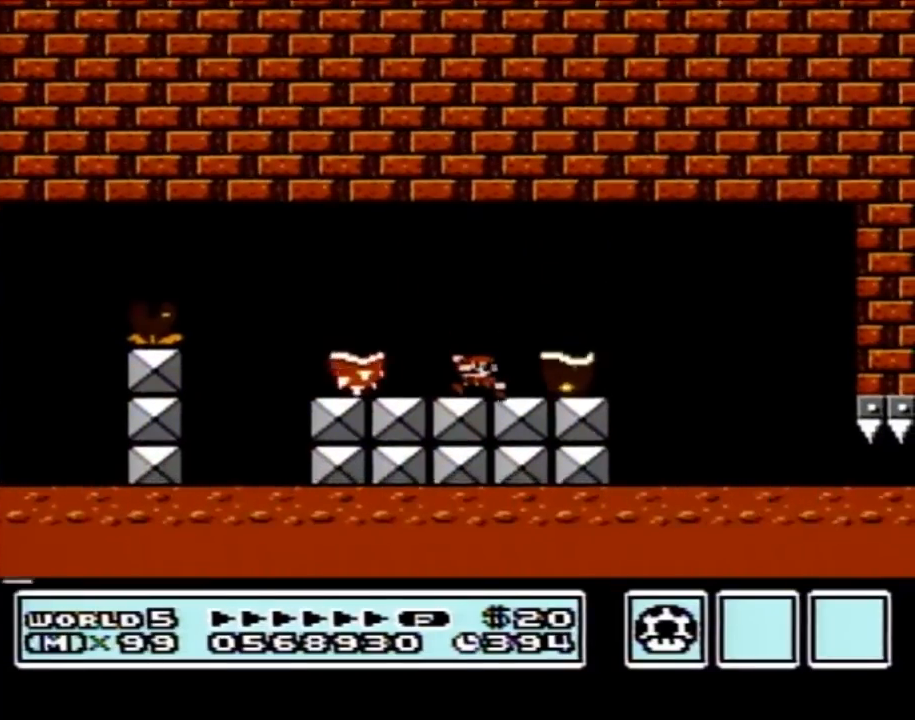
{"buttons": ["B", "DPAD_LEFT"], "events": [[17, "A", "down"], [83, "A", "up"], [83, "DPAD_LEFT", "down"]]}
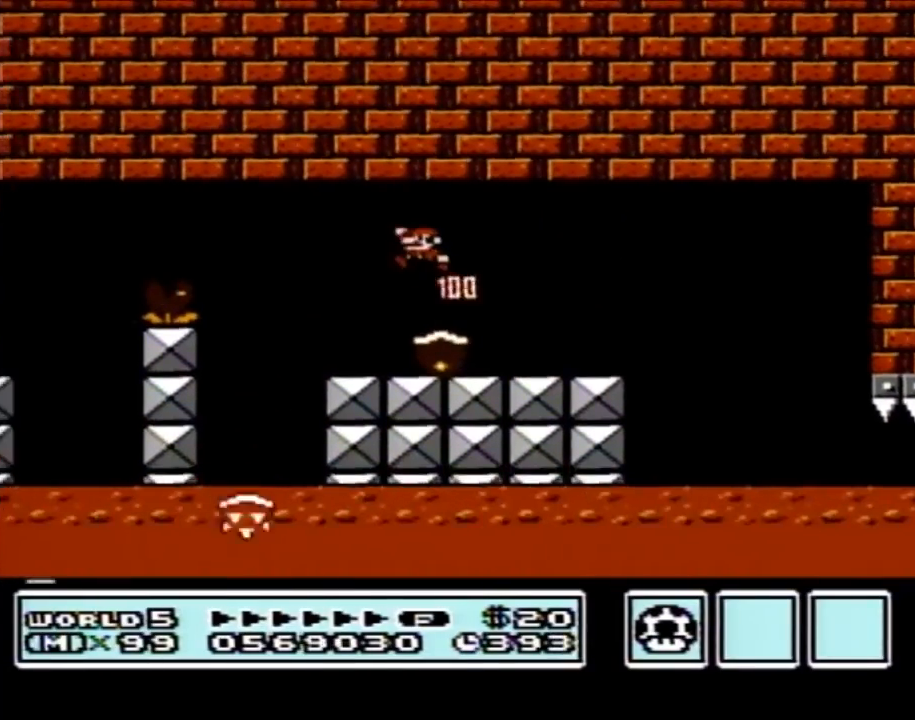
{"buttons": ["B", "DPAD_RIGHT"], "events": [[117, "DPAD_LEFT", "up"], [117, "DPAD_RIGHT", "down"]]}
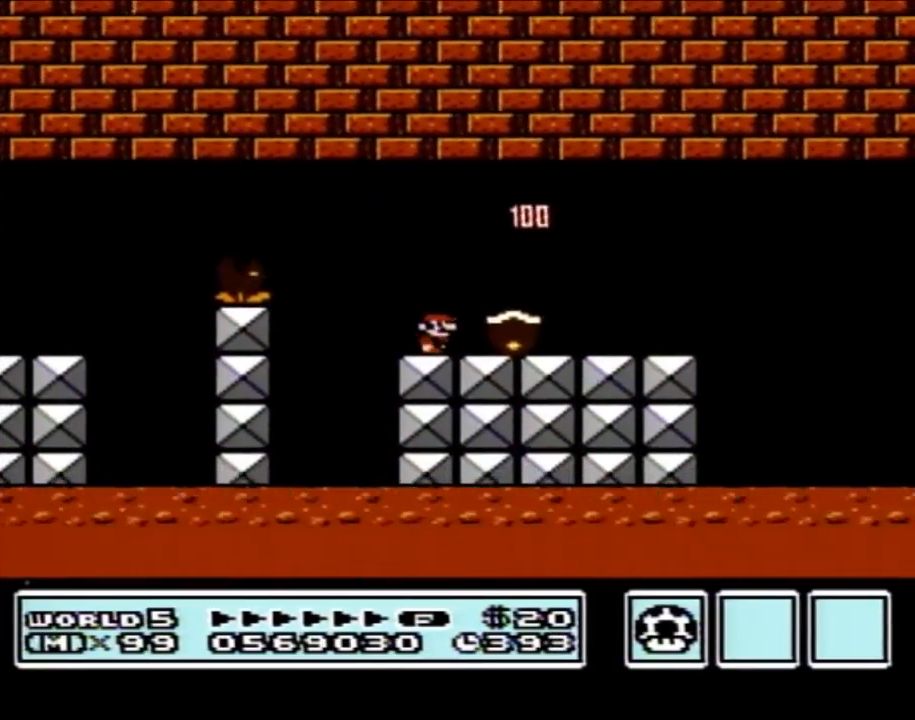
{"buttons": ["A", "B", "DPAD_RIGHT"], "events": [[433, "A", "down"]]}
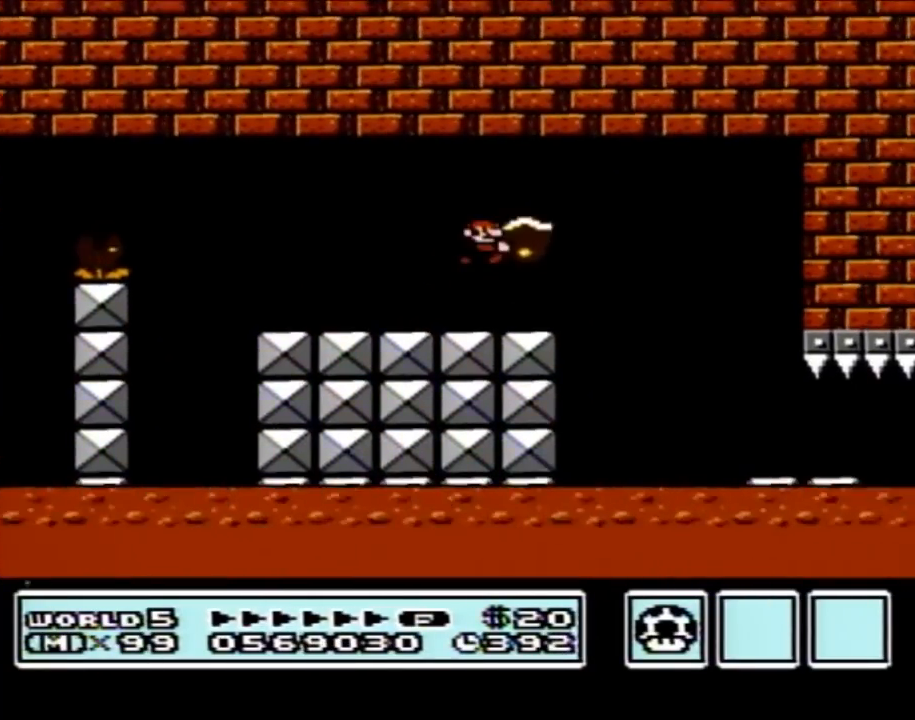
{"buttons": ["B", "DPAD_RIGHT"], "events": [[17, "A", "up"]]}
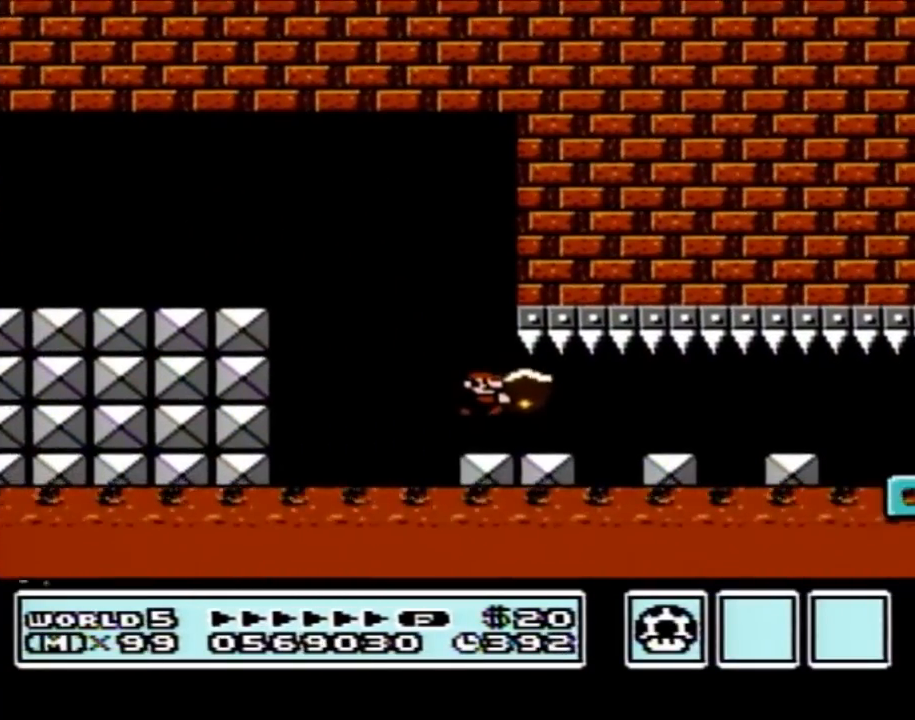
{"buttons": ["B", "DPAD_RIGHT"], "events": []}
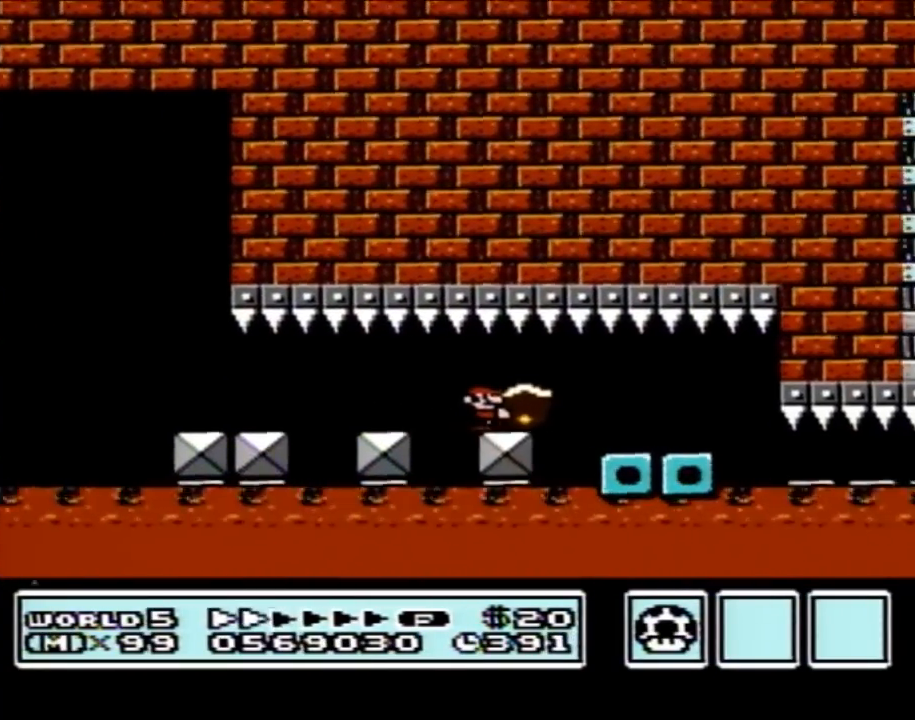
{"buttons": ["B", "DPAD_RIGHT"], "events": []}
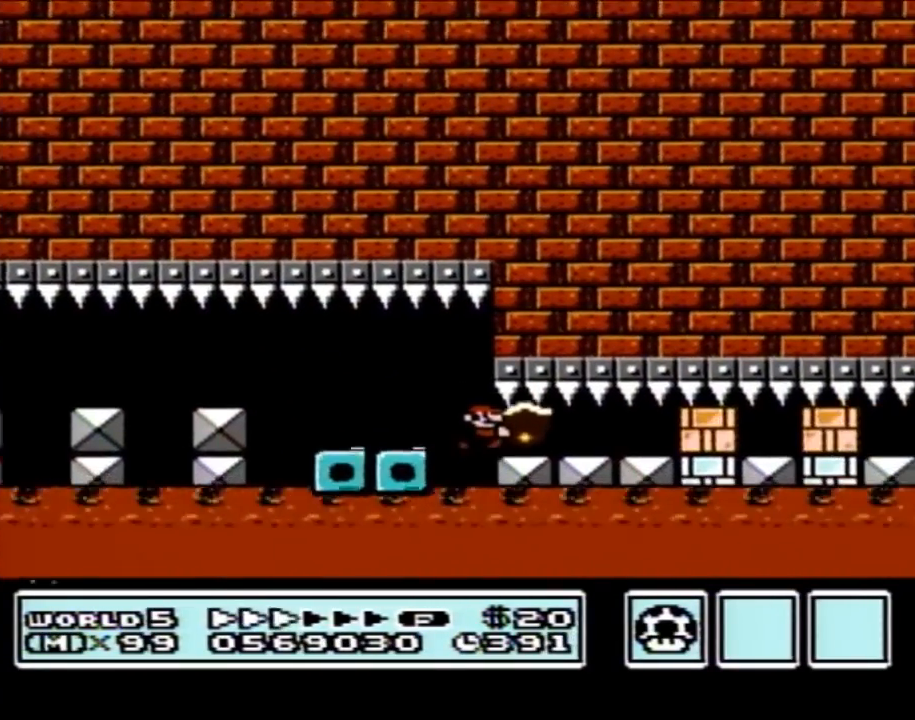
{"buttons": ["B", "DPAD_RIGHT"], "events": [[83, "B", "up"], [150, "B", "down"], [400, "B", "up"], [467, "B", "down"]]}
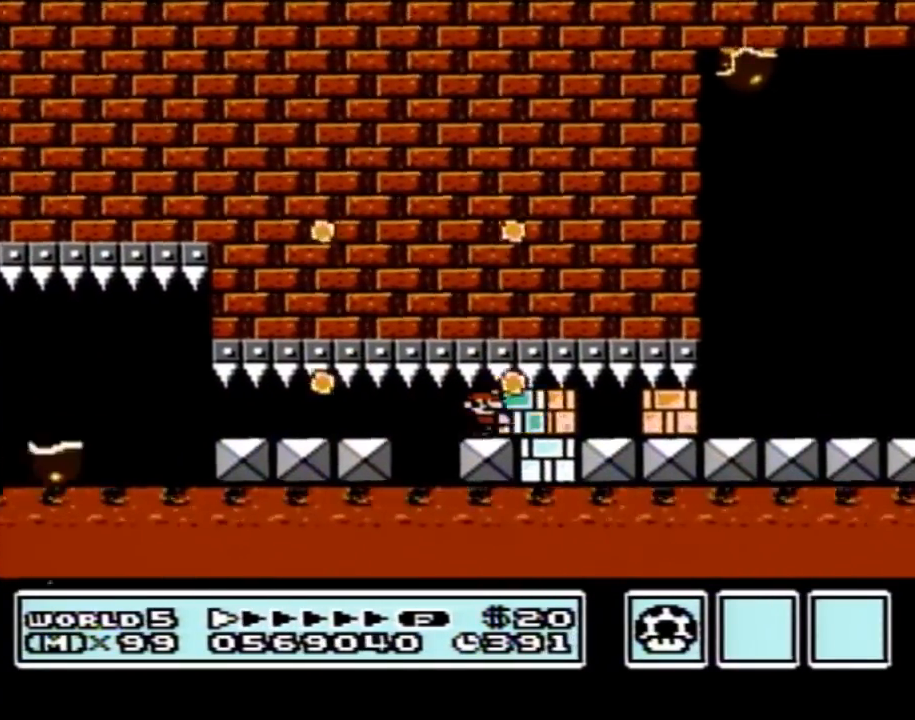
{"buttons": ["B", "DPAD_LEFT"], "events": [[50, "B", "up"], [217, "B", "down"], [250, "B", "up"], [333, "B", "down"], [467, "DPAD_RIGHT", "up"], [500, "DPAD_LEFT", "down"]]}
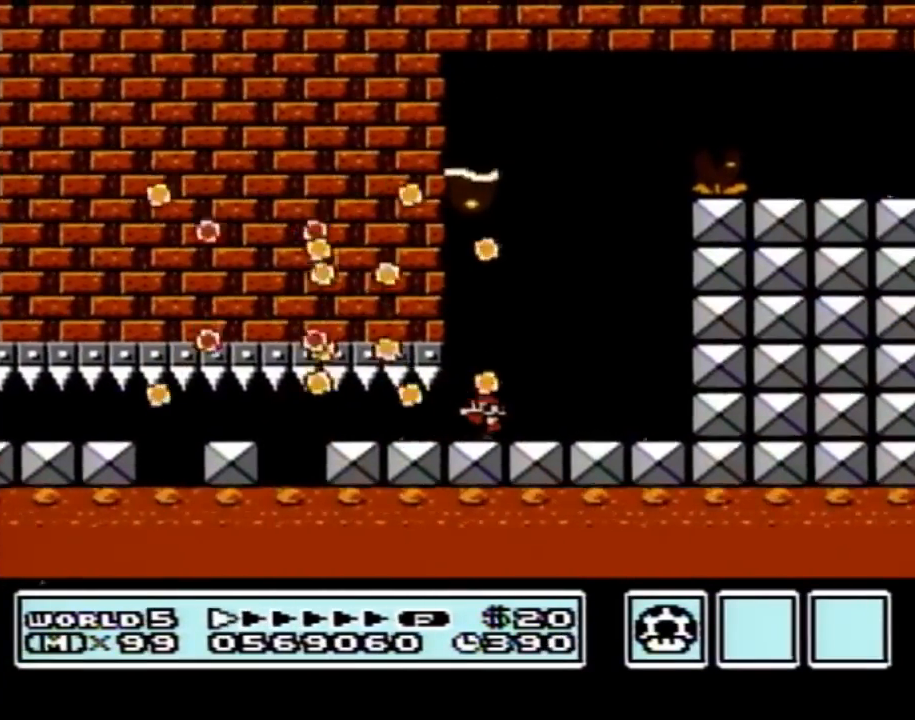
{"buttons": ["B"], "events": [[150, "A", "down"], [250, "A", "up"], [300, "DPAD_LEFT", "up"], [333, "DPAD_RIGHT", "down"], [433, "DPAD_RIGHT", "up"]]}
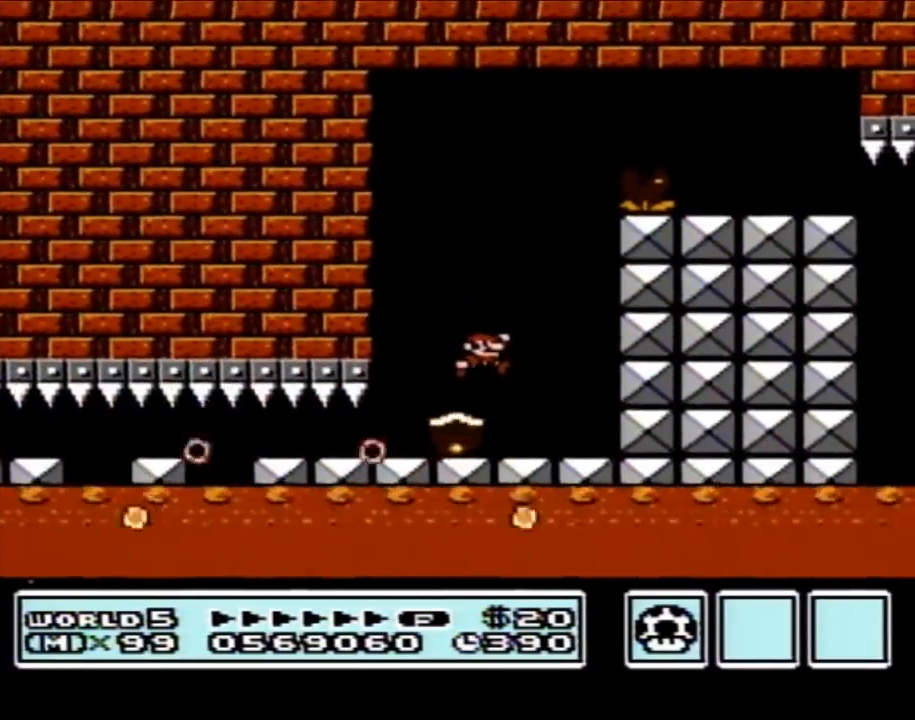
{"buttons": ["A", "B", "DPAD_RIGHT"], "events": [[17, "A", "down"], [183, "DPAD_RIGHT", "down"]]}
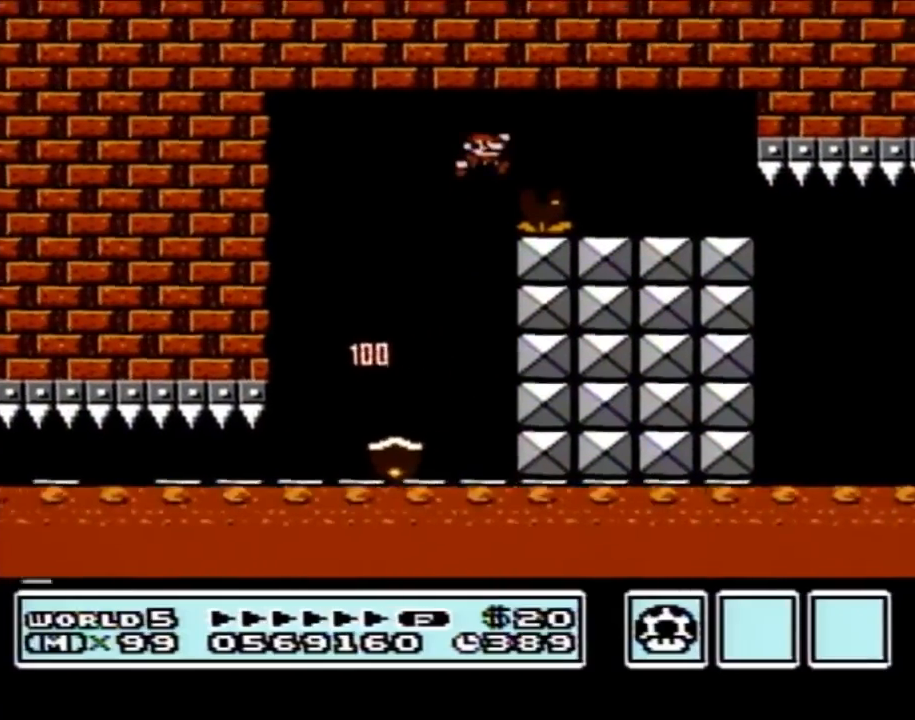
{"buttons": ["B", "DPAD_RIGHT"], "events": [[17, "A", "up"]]}
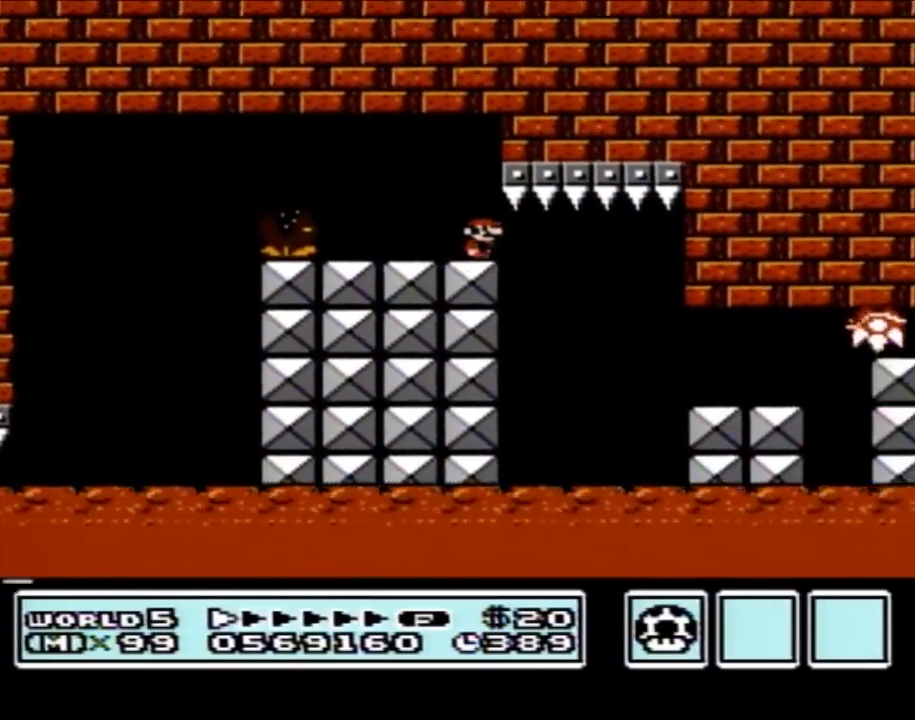
{"buttons": ["B", "DPAD_RIGHT"], "events": []}
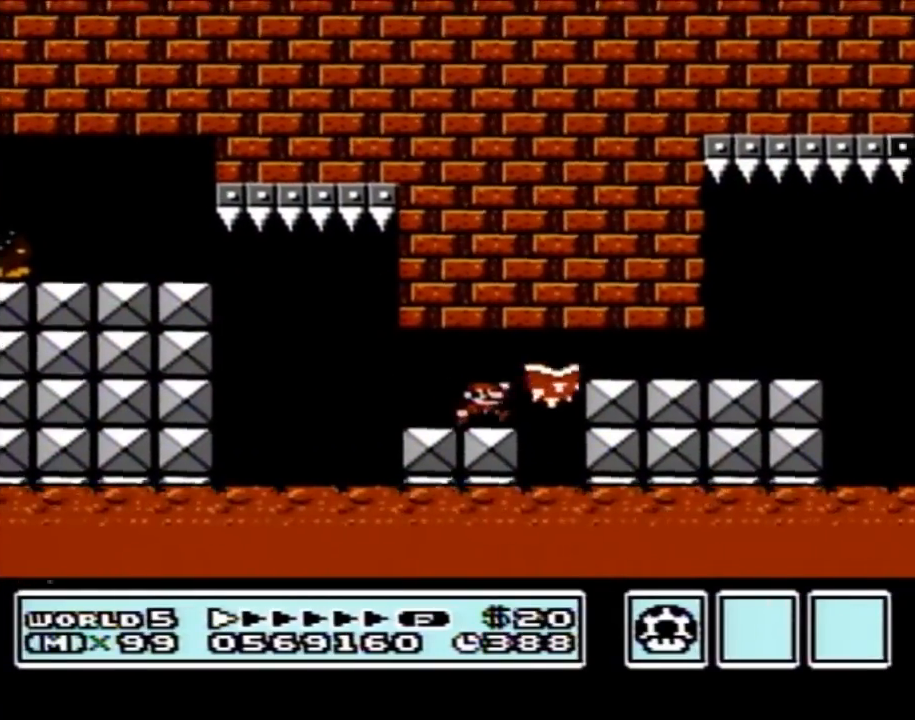
{"buttons": ["A", "B", "DPAD_RIGHT"], "events": [[17, "A", "down"], [183, "A", "up"], [500, "A", "down"]]}
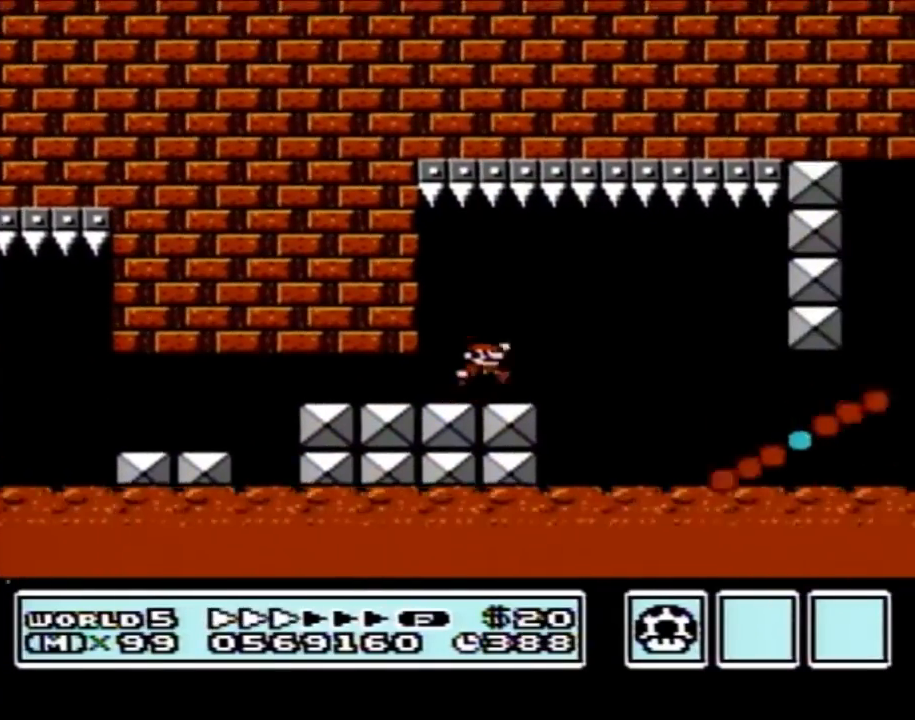
{"buttons": ["B", "DPAD_RIGHT"], "events": [[50, "A", "up"]]}
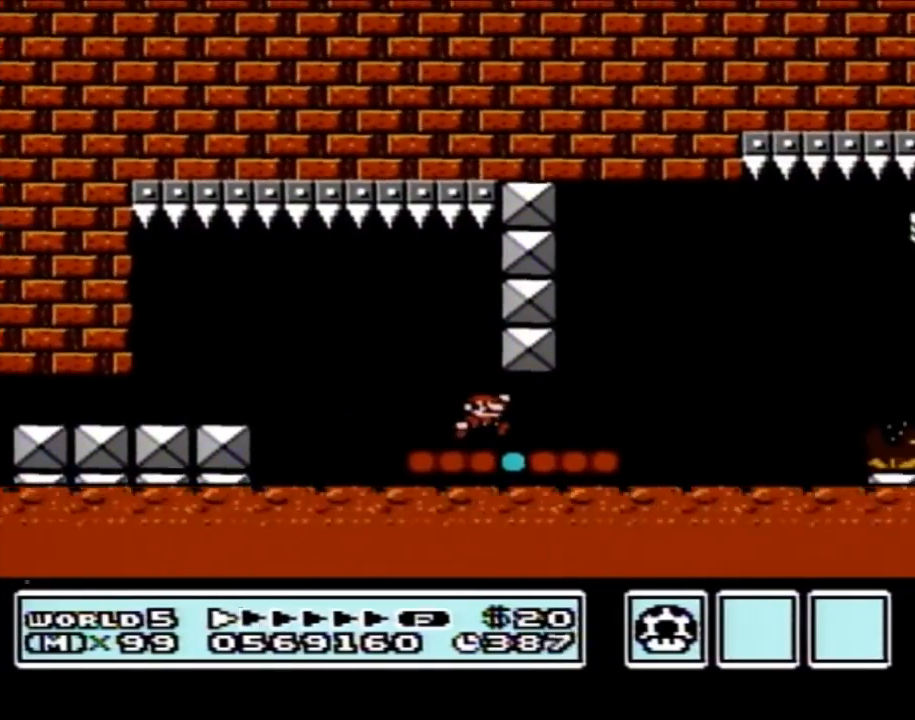
{"buttons": ["B", "DPAD_RIGHT"], "events": [[217, "A", "down"], [333, "A", "up"]]}
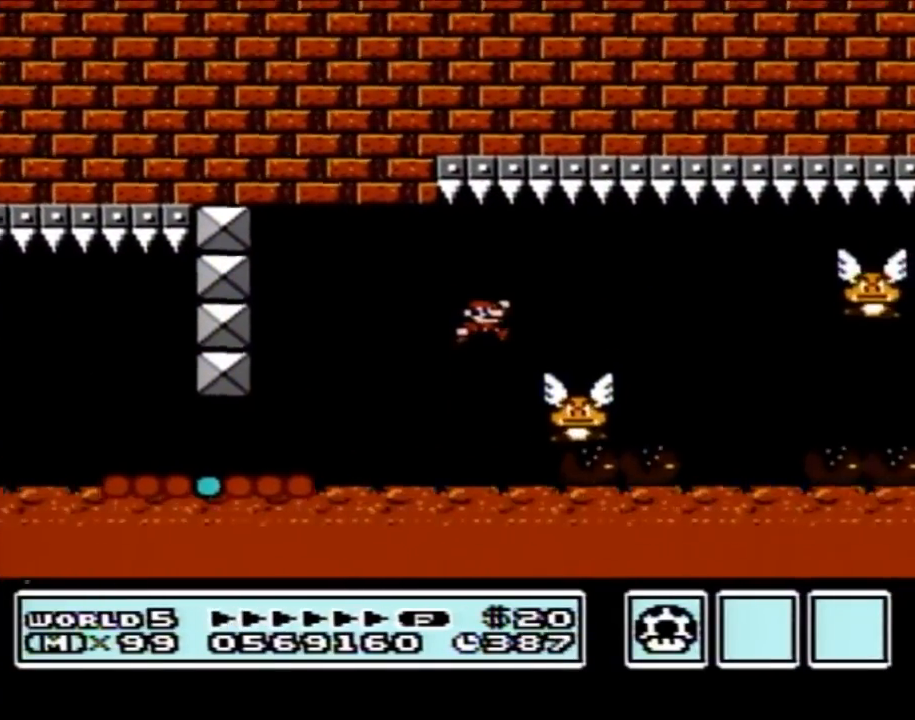
{"buttons": ["B", "DPAD_RIGHT"], "events": [[367, "DPAD_RIGHT", "up"], [400, "DPAD_LEFT", "down"], [467, "DPAD_LEFT", "up"], [467, "DPAD_RIGHT", "down"]]}
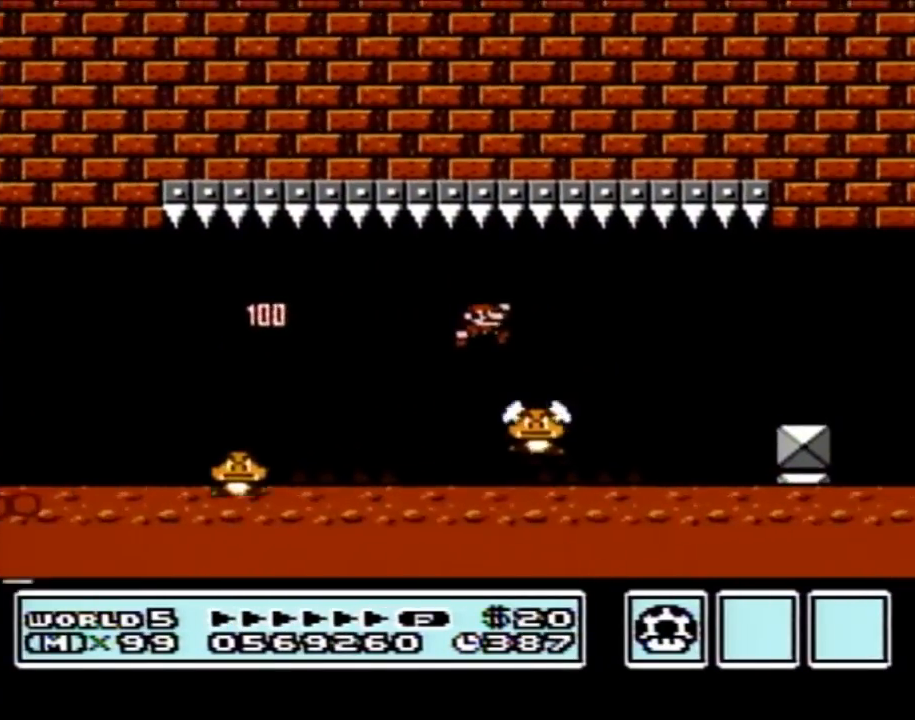
{"buttons": ["B", "DPAD_RIGHT"], "events": []}
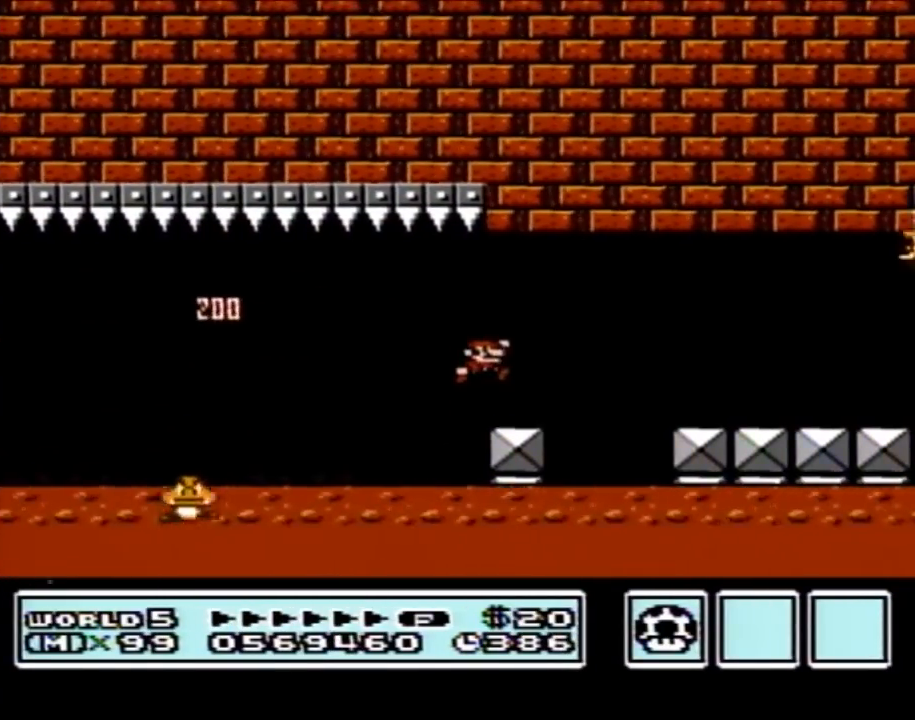
{"buttons": ["B", "DPAD_LEFT"], "events": [[183, "A", "down"], [250, "A", "up"], [267, "DPAD_RIGHT", "up"], [400, "DPAD_LEFT", "down"]]}
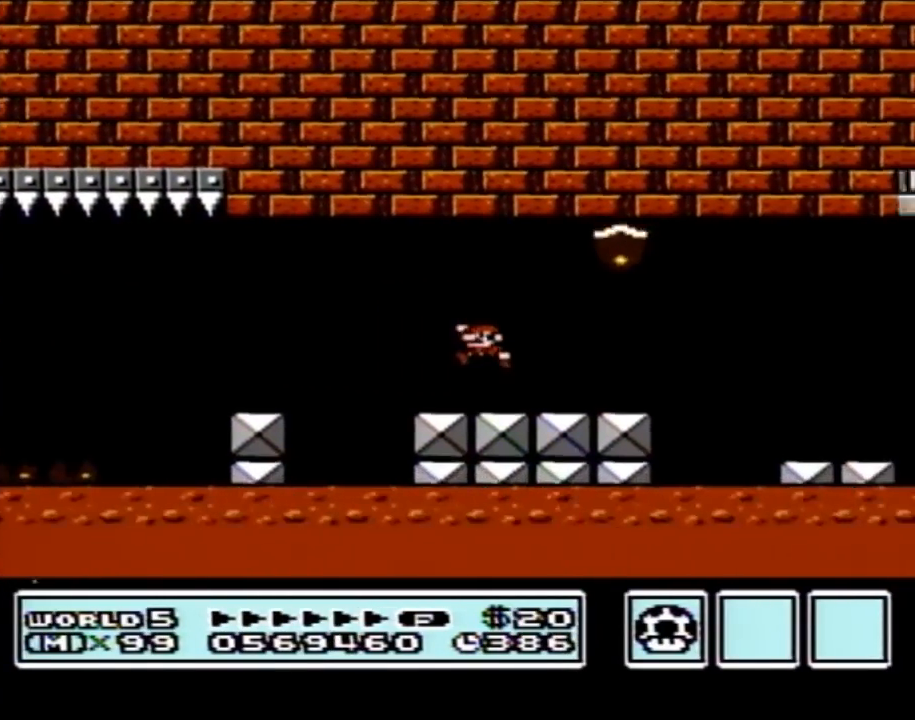
{"buttons": ["B", "DPAD_LEFT"], "events": [[17, "DPAD_LEFT", "up"], [183, "A", "down"], [217, "DPAD_LEFT", "down"], [250, "A", "up"]]}
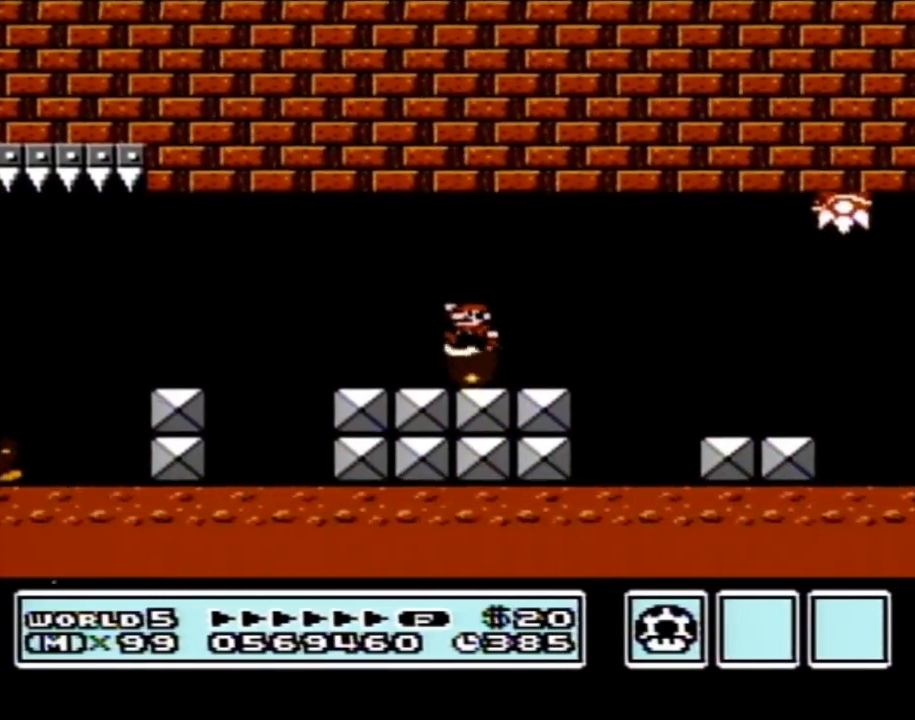
{"buttons": ["B", "DPAD_RIGHT"], "events": [[267, "DPAD_LEFT", "up"], [267, "DPAD_UP", "down"], [300, "DPAD_RIGHT", "down"], [300, "DPAD_UP", "up"]]}
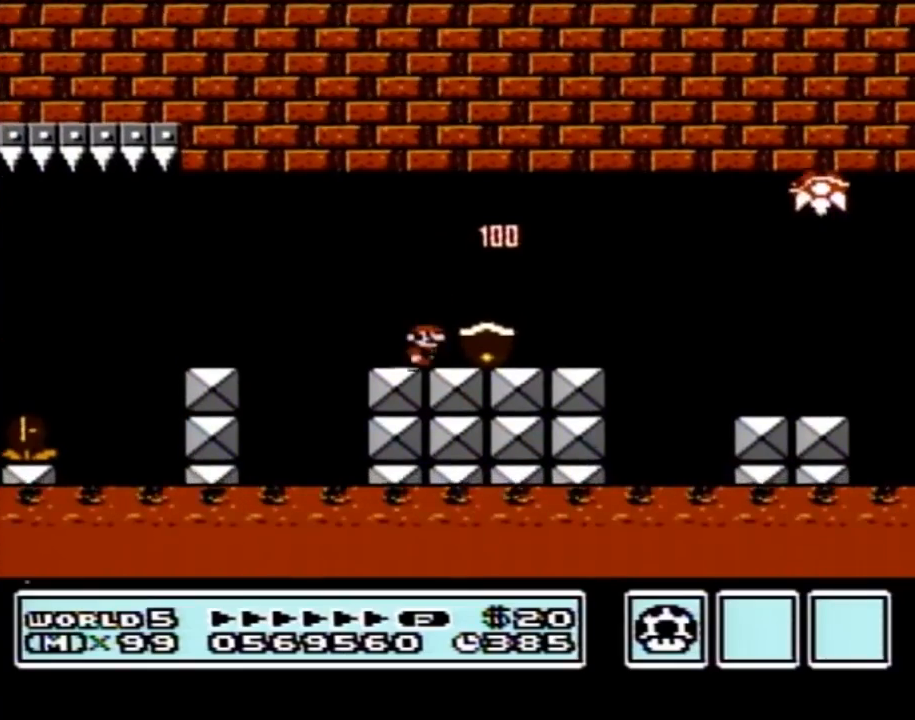
{"buttons": ["B", "DPAD_RIGHT"], "events": [[433, "A", "down"], [500, "A", "up"]]}
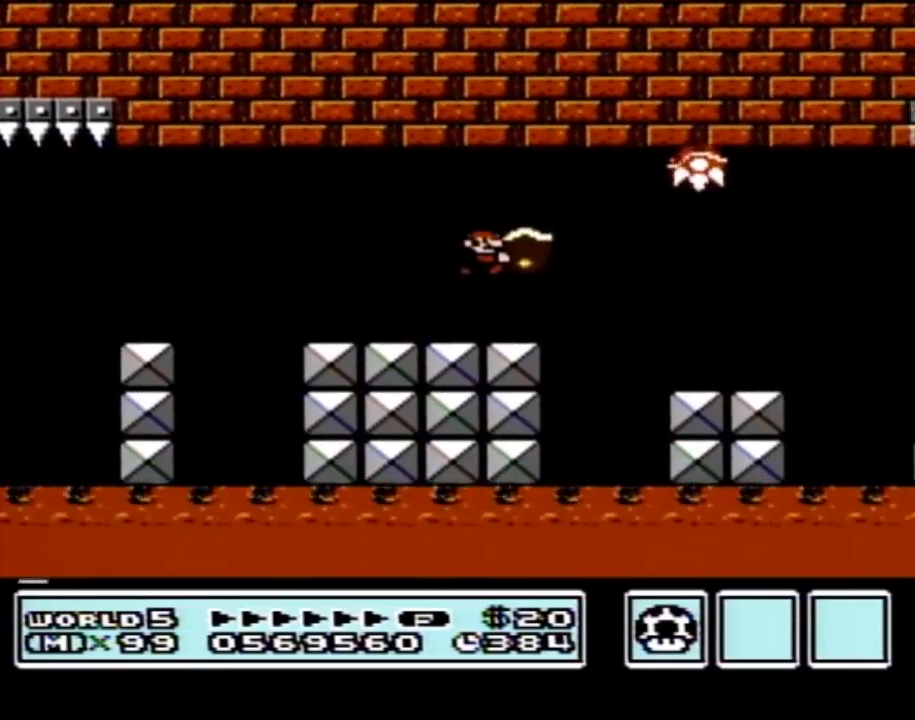
{"buttons": ["B", "DPAD_RIGHT"], "events": []}